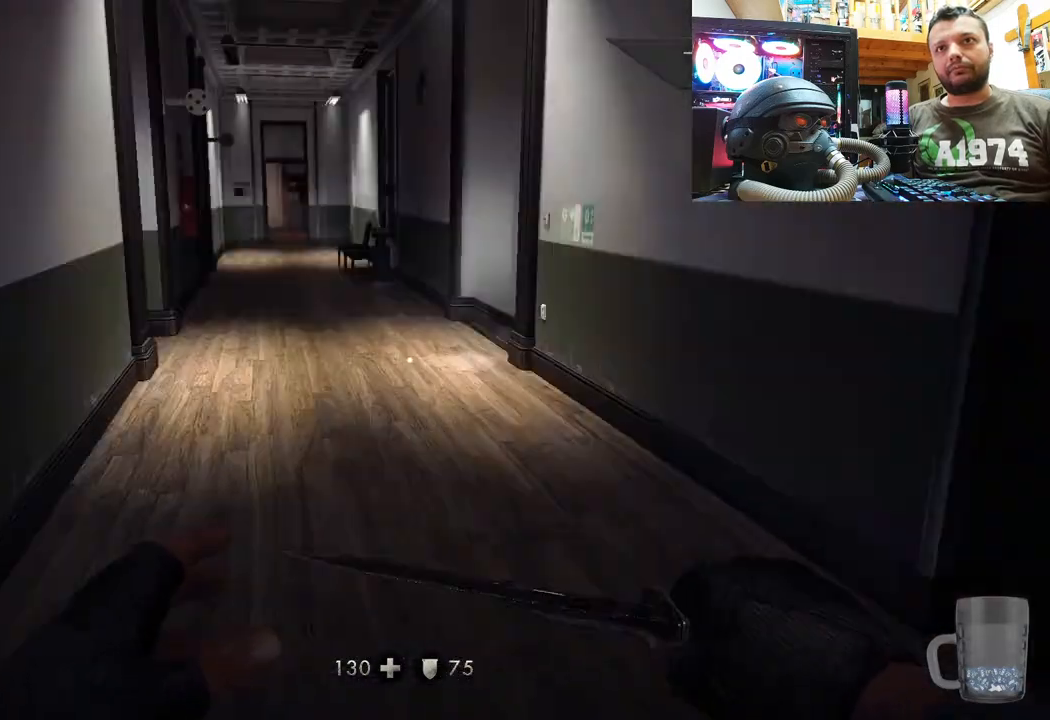
Gameplay with a controller (PlayStation layout); each line is a JSON object with the inputs held at the frame after it. "events" lists button and stick changes between this image and that frame as [ms after this image, input, new state], when the widget could be followed in between.
{"buttons": [], "left_stick": "up-right", "right_stick": "left", "events": [[183, "left_stick", "up-left"], [333, "right_stick", "left"], [367, "left_stick", "up-right"]]}
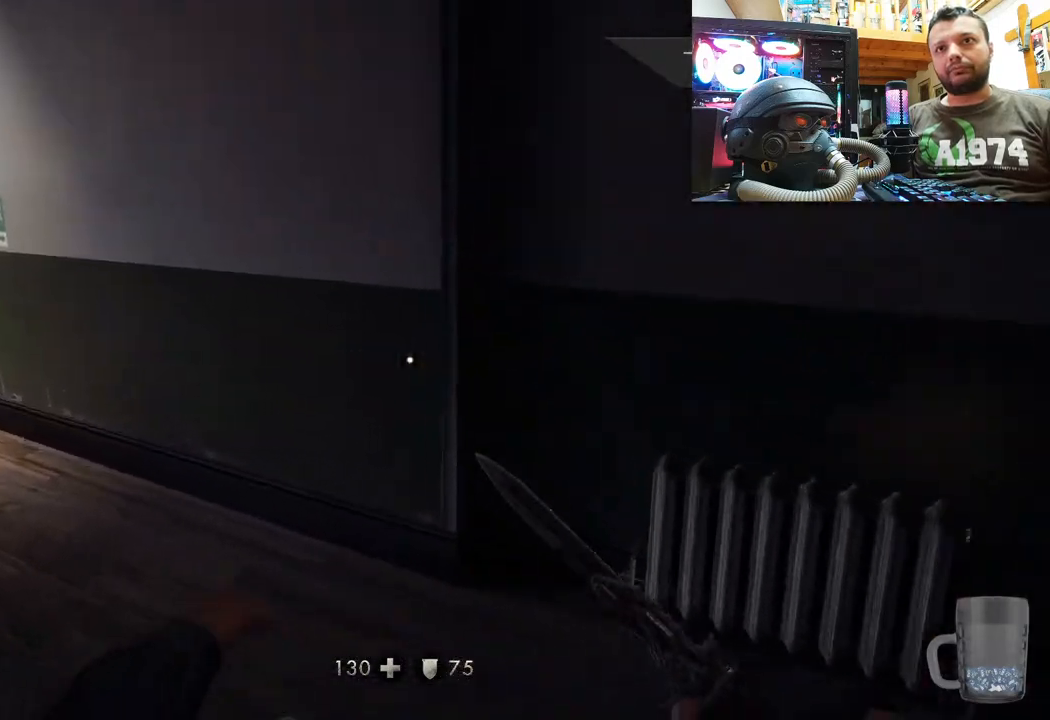
{"buttons": [], "left_stick": "up-right", "right_stick": "right", "events": [[417, "right_stick", "center"], [467, "right_stick", "right"]]}
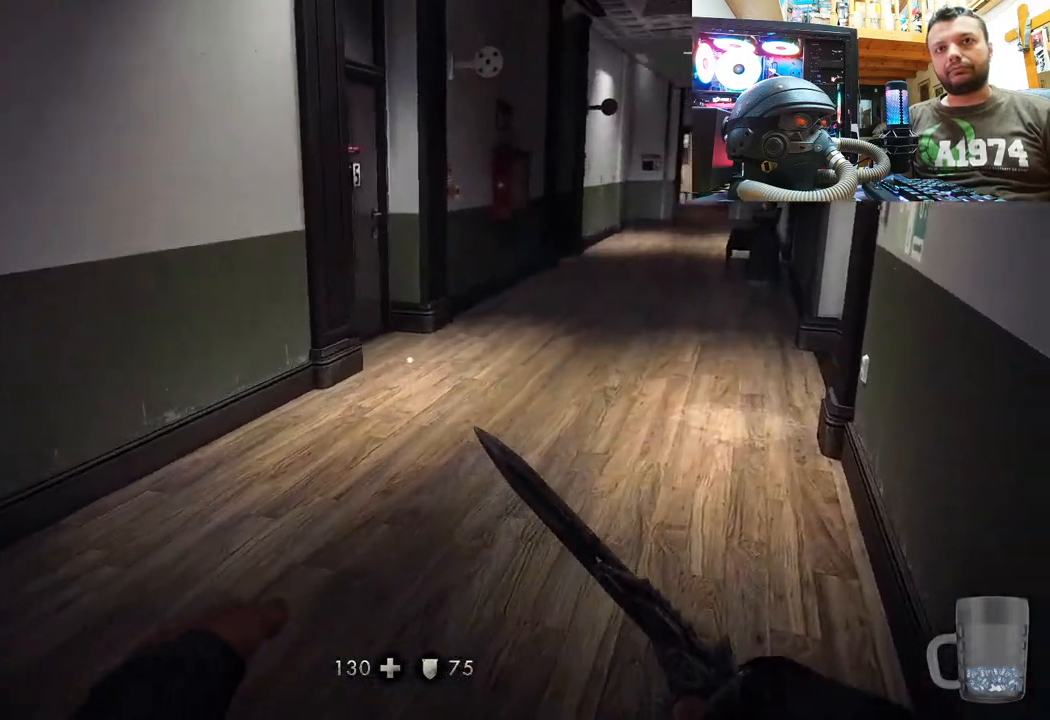
{"buttons": [], "left_stick": "up", "right_stick": "center", "events": [[17, "right_stick", "center"], [117, "right_stick", "left"], [300, "left_stick", "up"], [333, "right_stick", "center"]]}
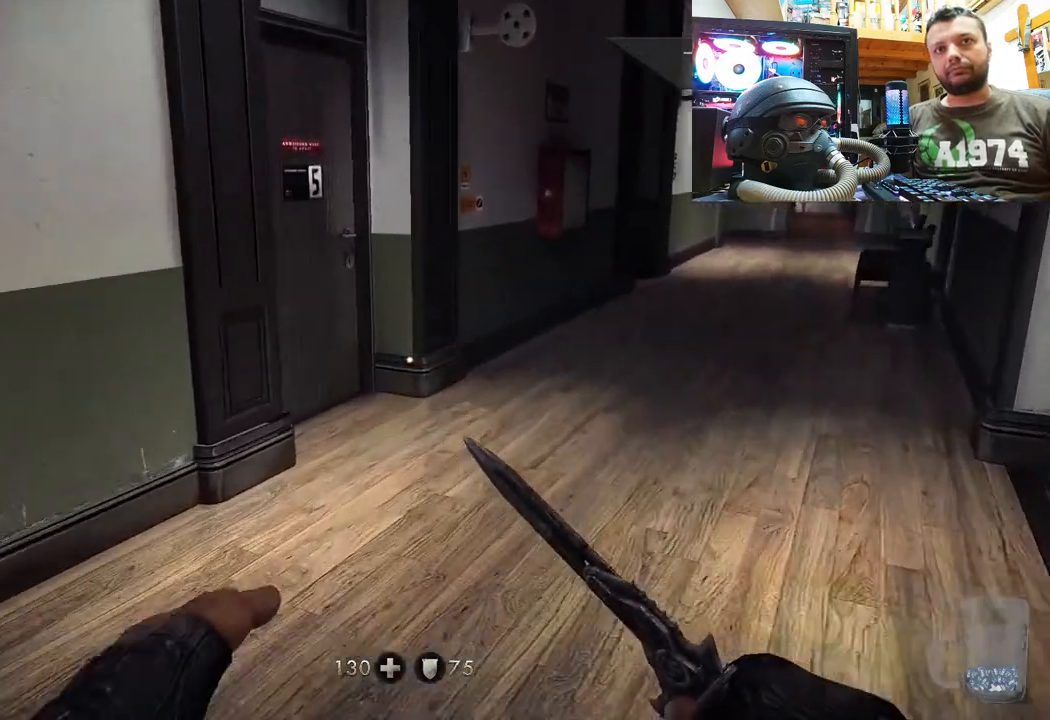
{"buttons": [], "left_stick": "up", "right_stick": "up-left", "events": [[33, "right_stick", "left"], [283, "right_stick", "center"], [350, "right_stick", "up-left"]]}
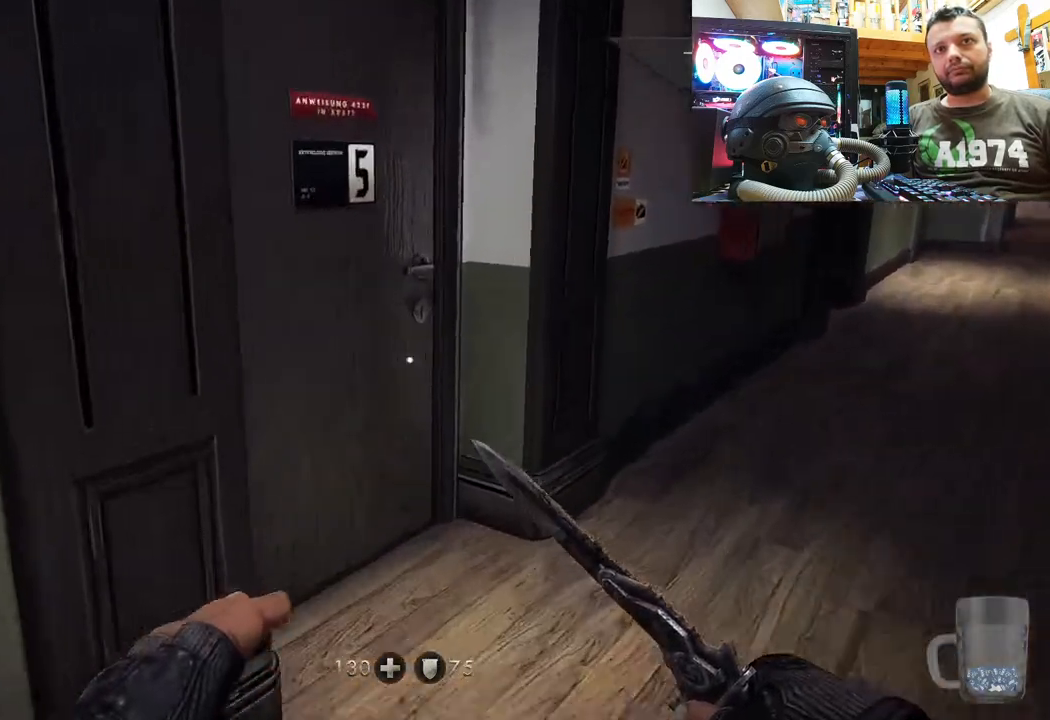
{"buttons": [], "left_stick": "right", "right_stick": "right", "events": [[267, "left_stick", "up-right"], [267, "right_stick", "right"], [367, "left_stick", "right"]]}
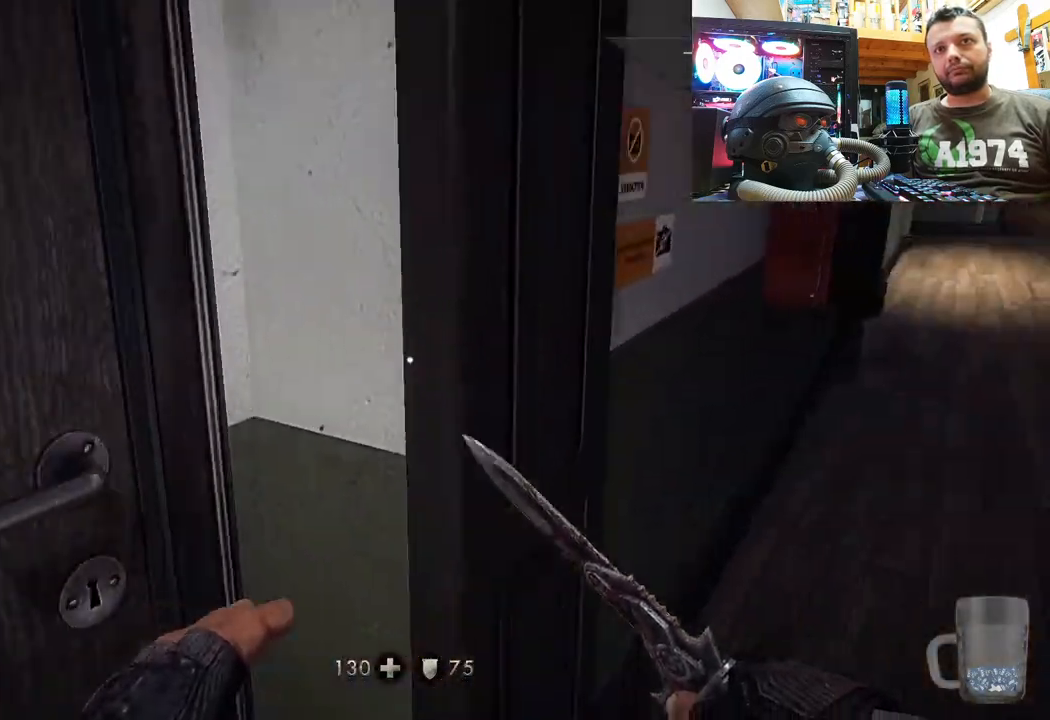
{"buttons": [], "left_stick": "up", "right_stick": "right", "events": [[67, "left_stick", "up-right"], [100, "right_stick", "left"], [267, "left_stick", "up"], [350, "right_stick", "center"], [417, "right_stick", "right"]]}
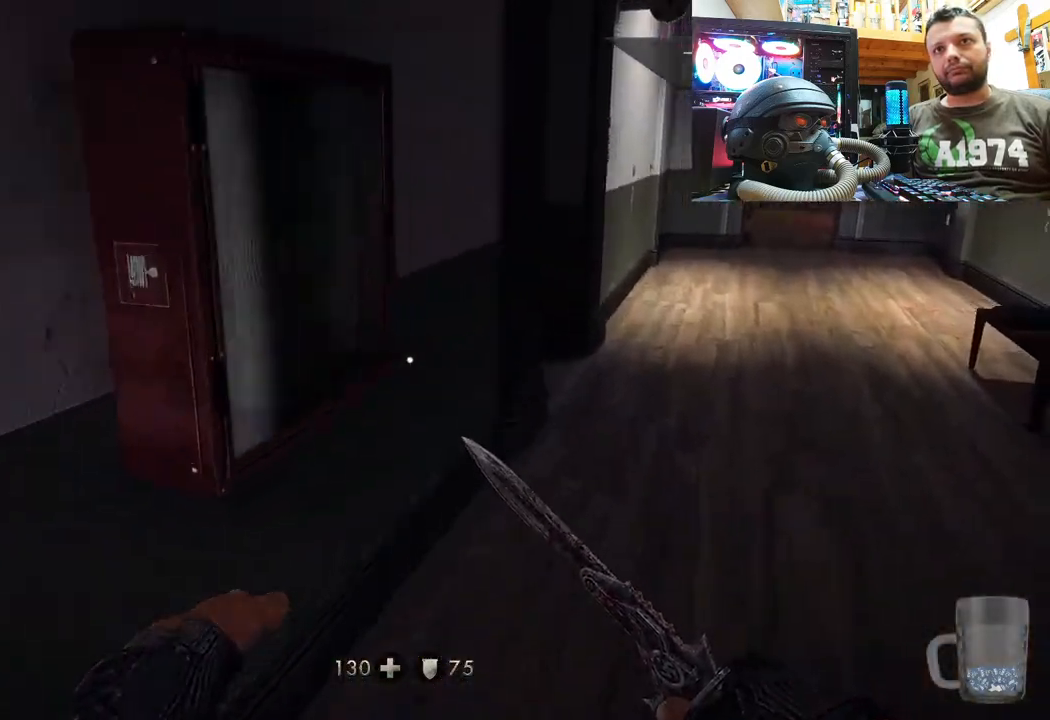
{"buttons": [], "left_stick": "up-right", "right_stick": "up-left", "events": [[383, "right_stick", "up-left"], [500, "left_stick", "up-right"]]}
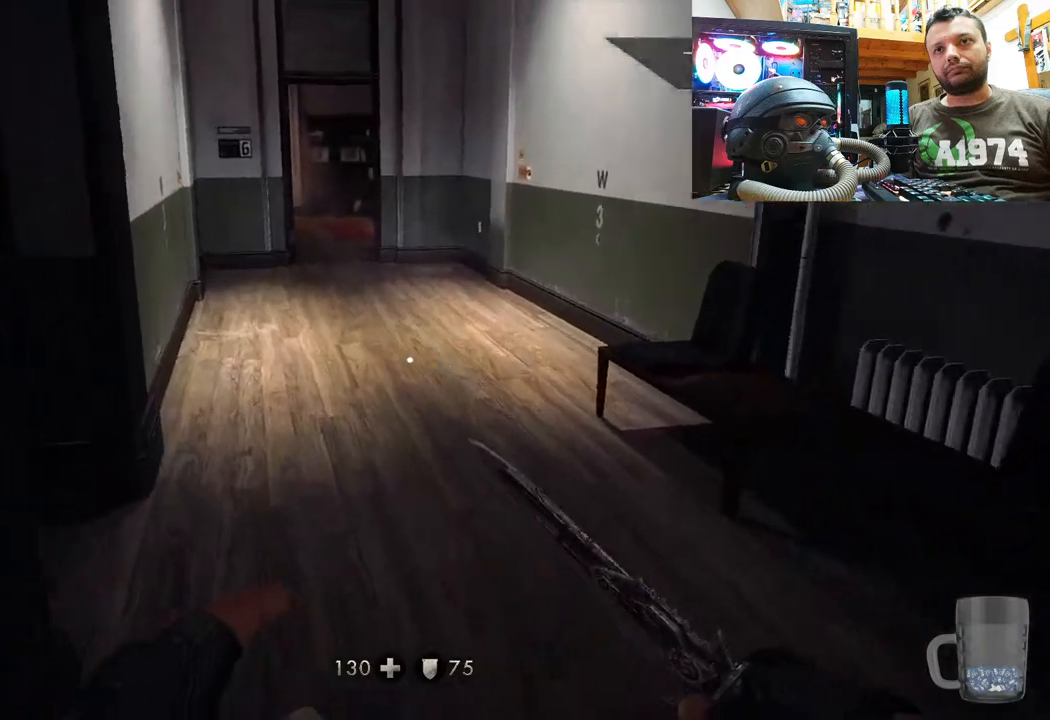
{"buttons": [], "left_stick": "up", "right_stick": "up-left", "events": [[283, "left_stick", "up"]]}
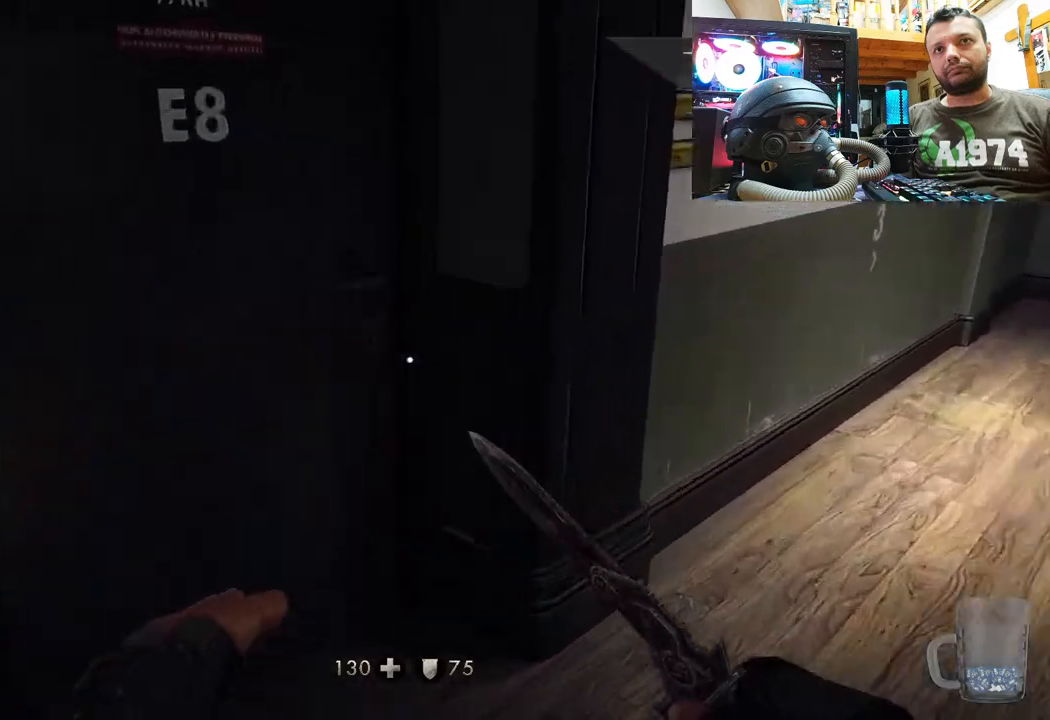
{"buttons": [], "left_stick": "down-left", "right_stick": "right", "events": [[117, "right_stick", "right"], [167, "left_stick", "down-left"]]}
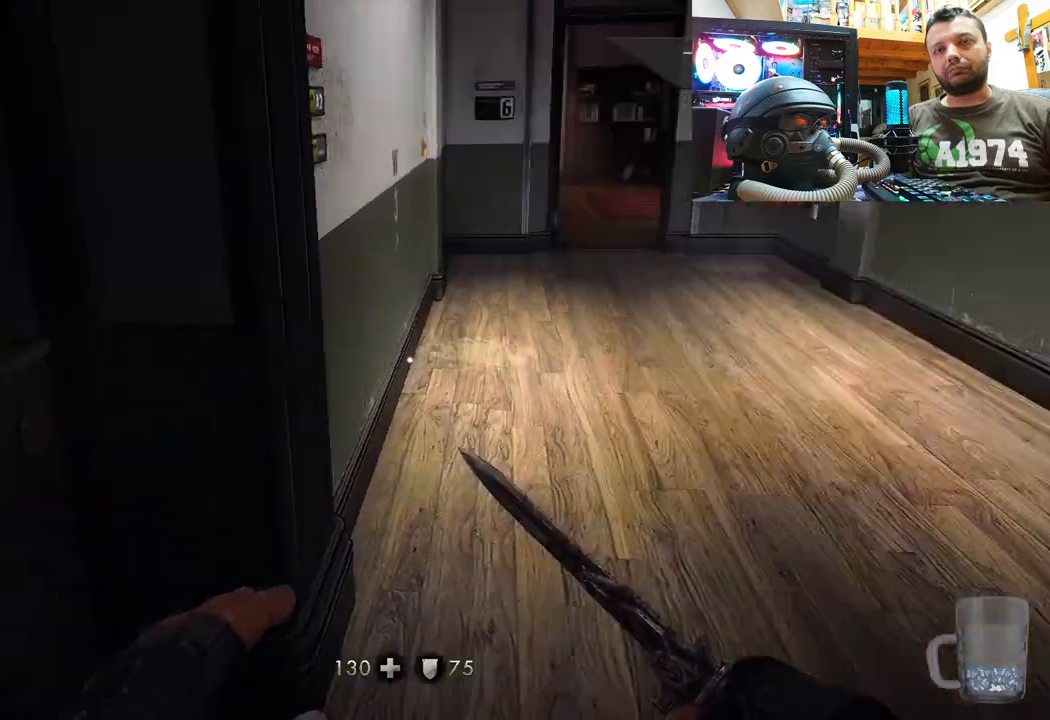
{"buttons": [], "left_stick": "up-right", "right_stick": "left", "events": [[267, "left_stick", "down-right"], [433, "left_stick", "up-right"], [450, "right_stick", "left"]]}
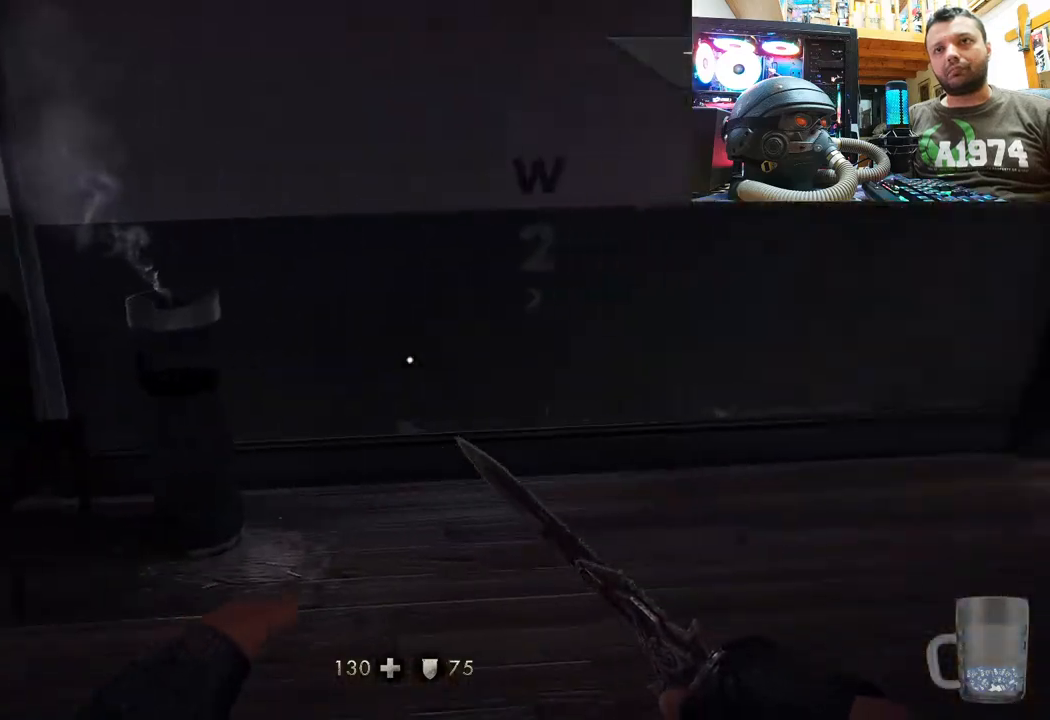
{"buttons": [], "left_stick": "up-left", "right_stick": "left", "events": [[50, "left_stick", "up"], [183, "right_stick", "center"], [267, "right_stick", "left"], [300, "left_stick", "up-left"]]}
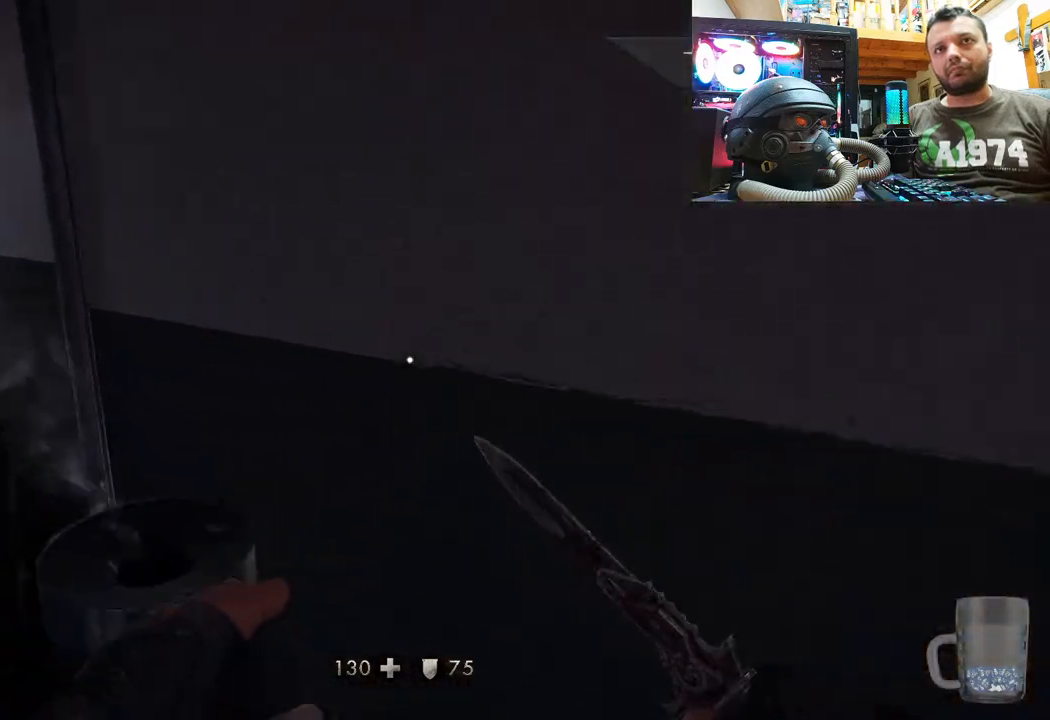
{"buttons": [], "left_stick": "up", "right_stick": "right", "events": [[333, "left_stick", "up"], [367, "right_stick", "right"]]}
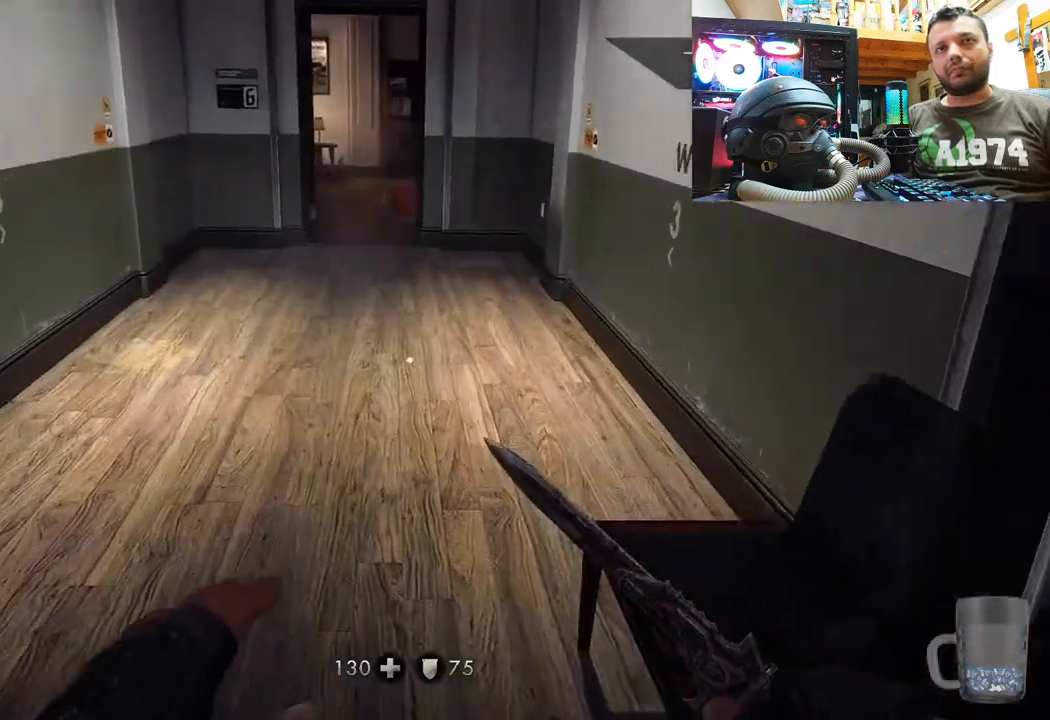
{"buttons": [], "left_stick": "up", "right_stick": "center", "events": [[17, "right_stick", "down-right"], [133, "right_stick", "left"], [500, "right_stick", "center"]]}
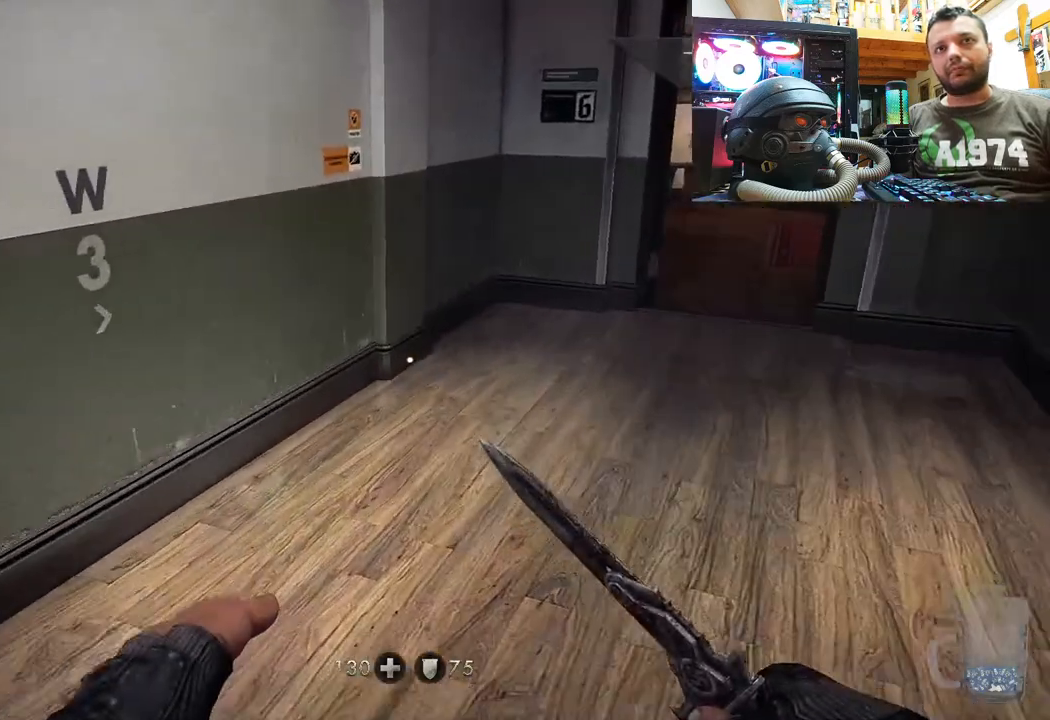
{"buttons": [], "left_stick": "up-left", "right_stick": "right", "events": [[67, "right_stick", "down-right"], [400, "right_stick", "right"], [500, "left_stick", "up-left"]]}
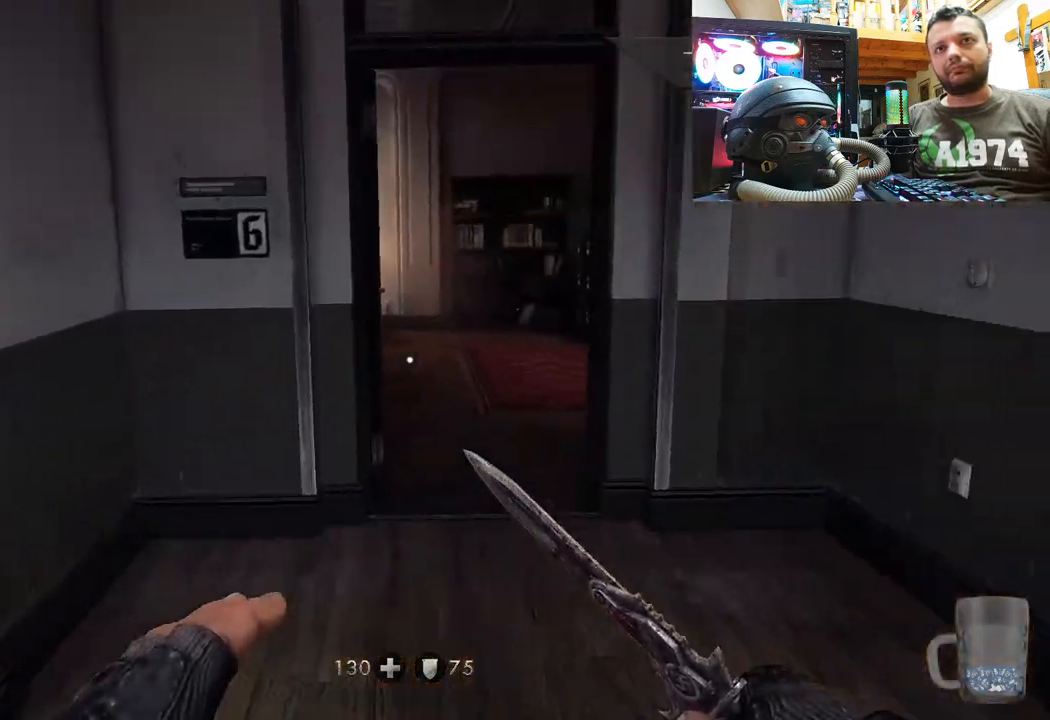
{"buttons": [], "left_stick": "up-left", "right_stick": "center", "events": [[67, "right_stick", "center"], [167, "right_stick", "right"], [500, "right_stick", "center"]]}
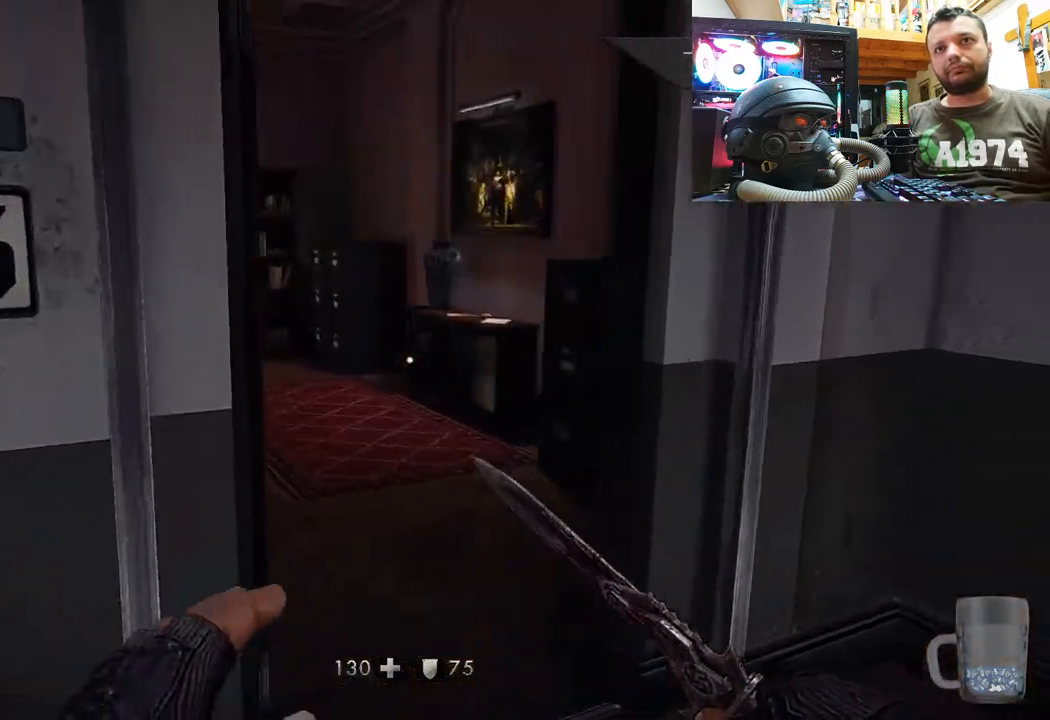
{"buttons": [], "left_stick": "up-right", "right_stick": "center", "events": [[83, "left_stick", "up-right"], [200, "CIRCLE", "down"], [350, "CIRCLE", "up"], [350, "left_stick", "center"], [500, "left_stick", "up-right"]]}
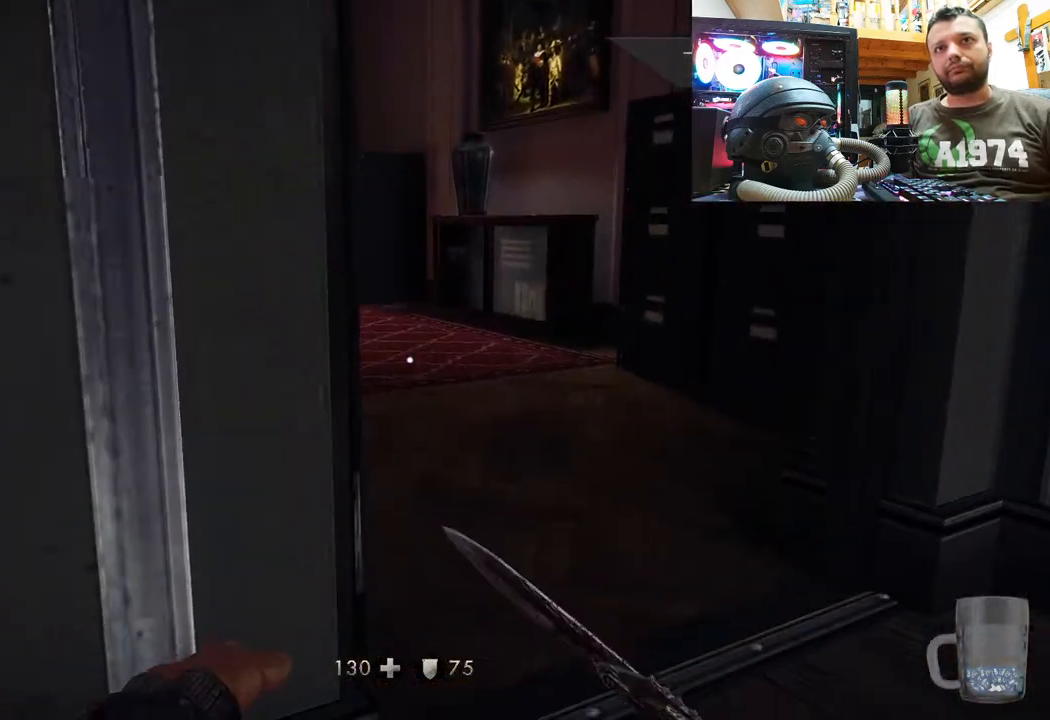
{"buttons": [], "left_stick": "up-right", "right_stick": "left", "events": [[50, "right_stick", "down-left"], [400, "right_stick", "up-left"], [483, "right_stick", "left"]]}
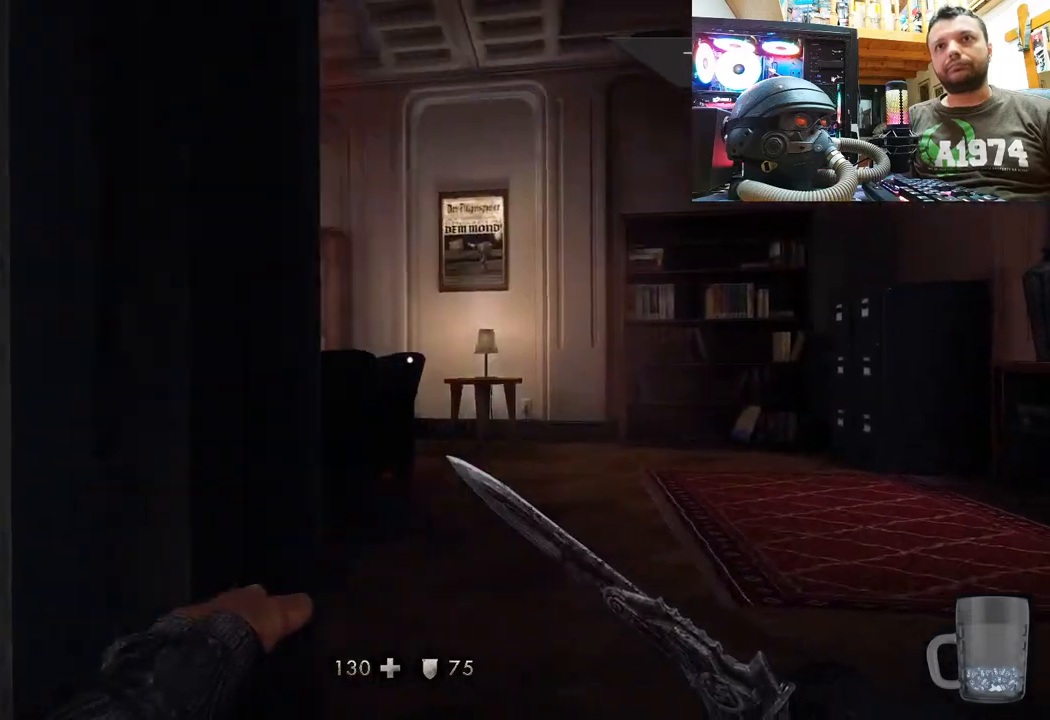
{"buttons": [], "left_stick": "center", "right_stick": "up-left", "events": [[133, "left_stick", "center"], [183, "right_stick", "up"], [333, "right_stick", "up-left"]]}
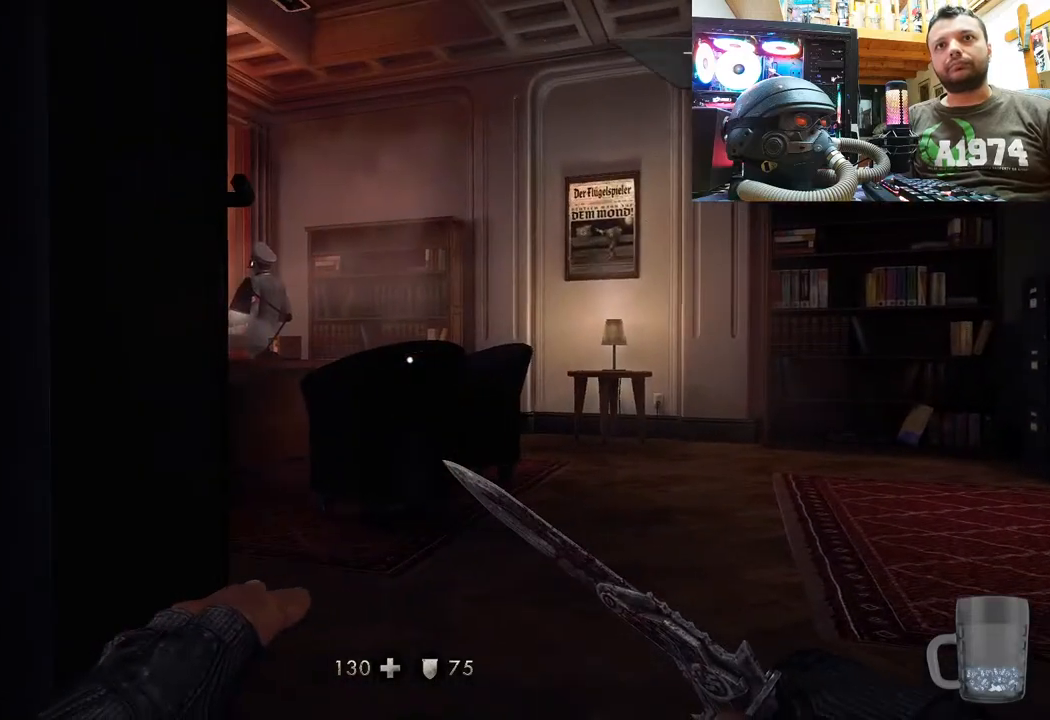
{"buttons": [], "left_stick": "up-right", "right_stick": "left", "events": [[167, "right_stick", "left"], [183, "left_stick", "up-right"], [300, "right_stick", "up-left"], [400, "right_stick", "left"]]}
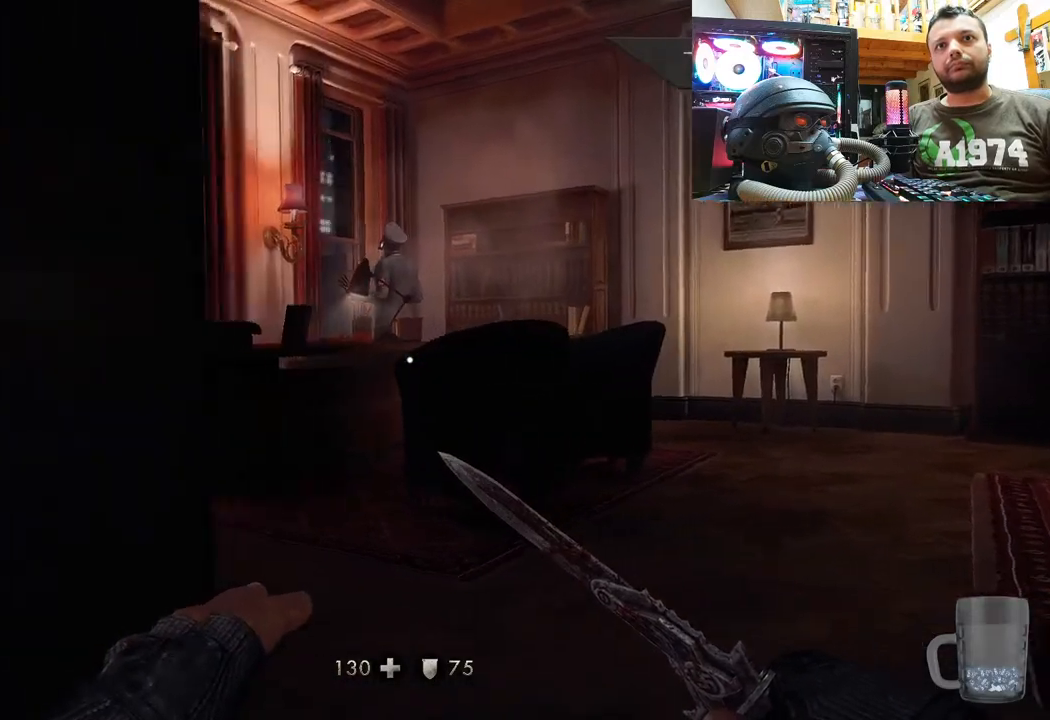
{"buttons": [], "left_stick": "up-right", "right_stick": "up-left", "events": [[217, "right_stick", "up-left"]]}
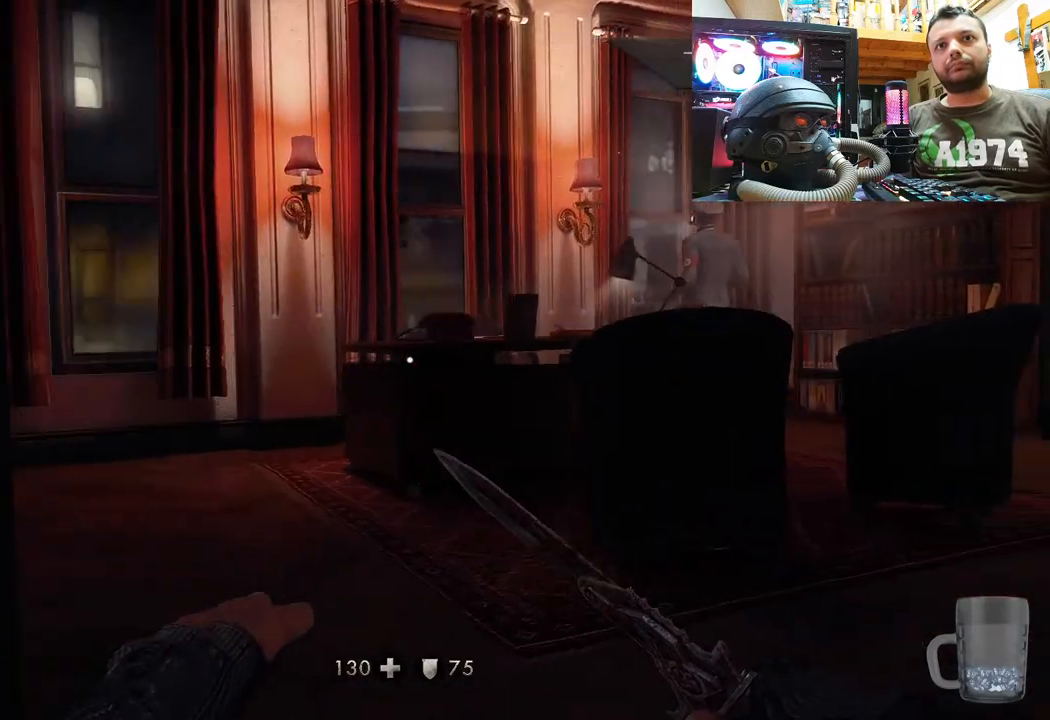
{"buttons": [], "left_stick": "up-right", "right_stick": "down-right", "events": [[50, "right_stick", "center"], [267, "right_stick", "right"], [400, "right_stick", "down-right"]]}
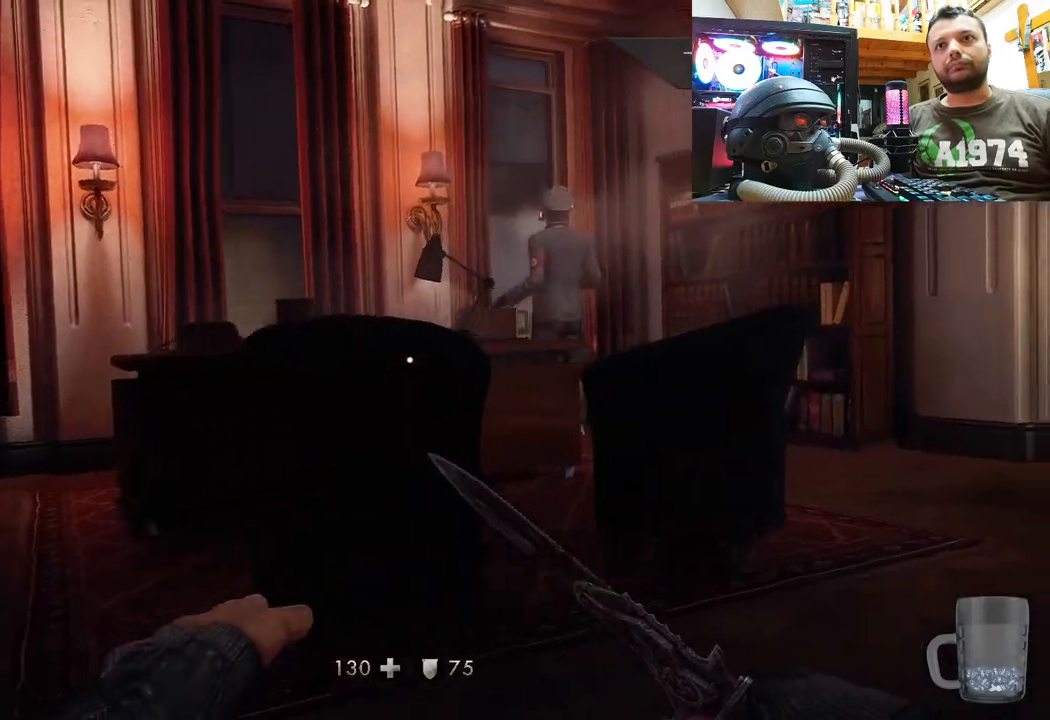
{"buttons": [], "left_stick": "up-right", "right_stick": "center", "events": [[317, "right_stick", "center"]]}
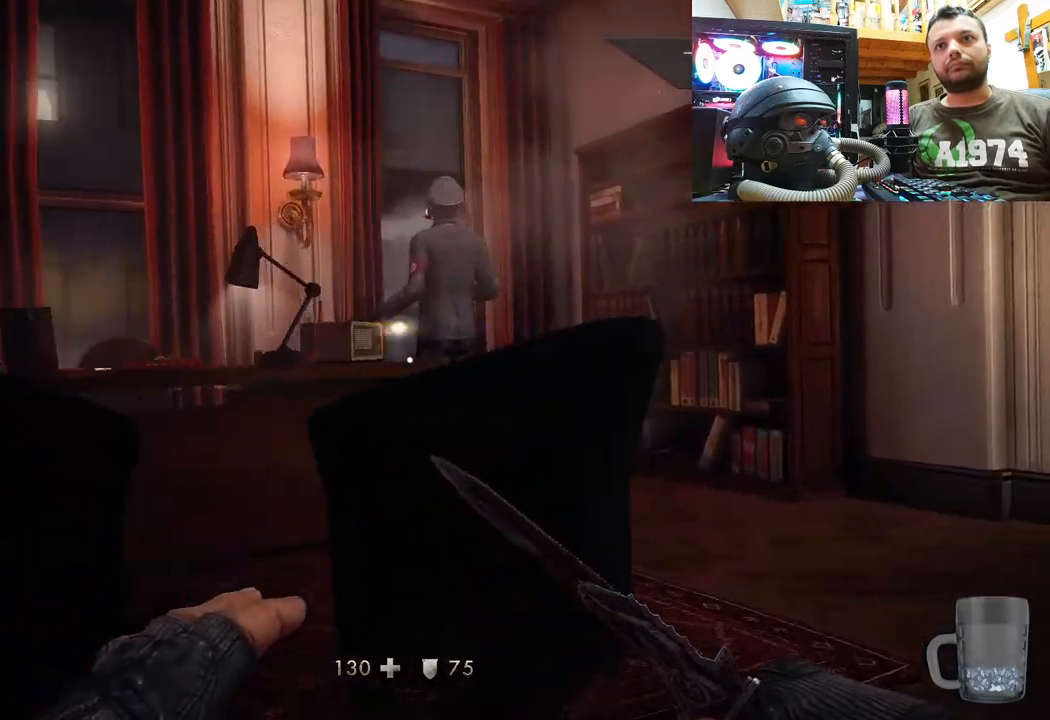
{"buttons": [], "left_stick": "up-right", "right_stick": "down-left", "events": [[33, "right_stick", "down"], [250, "right_stick", "down-left"]]}
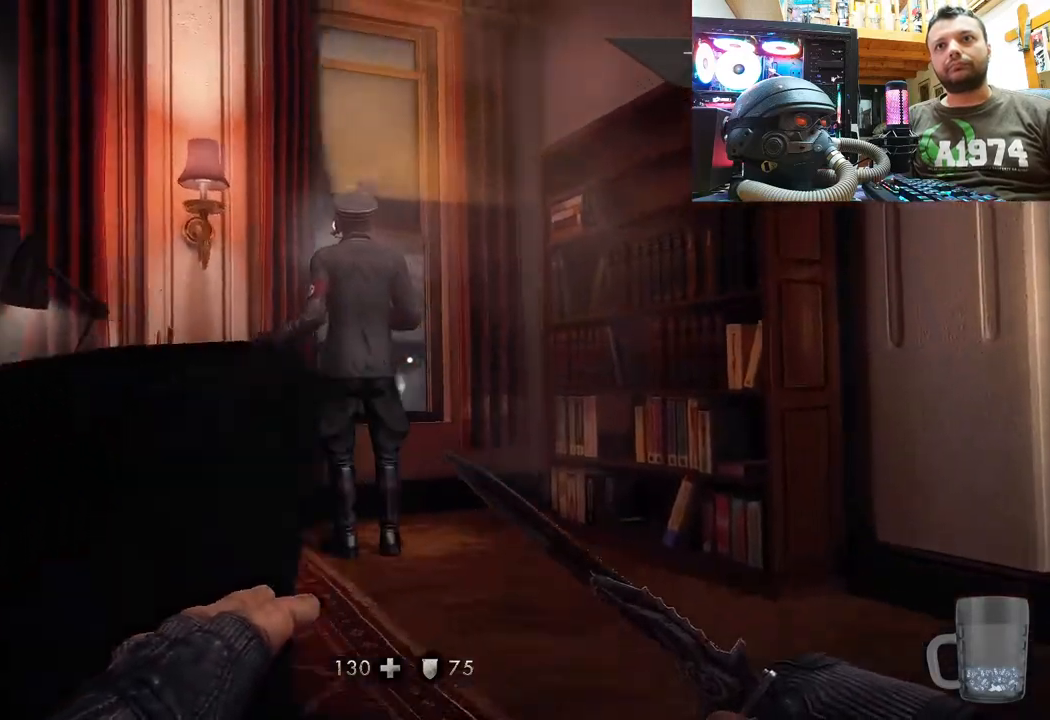
{"buttons": [], "left_stick": "up", "right_stick": "left", "events": [[417, "left_stick", "up"], [450, "right_stick", "left"]]}
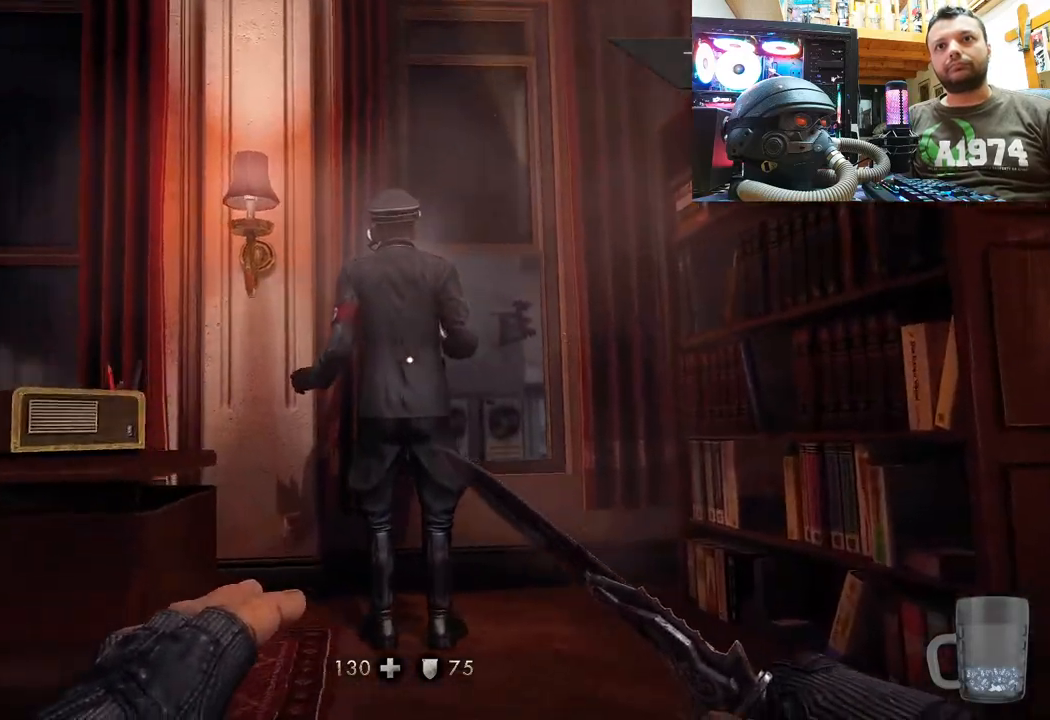
{"buttons": [], "left_stick": "up", "right_stick": "center", "events": [[150, "right_stick", "down-left"], [467, "right_stick", "center"]]}
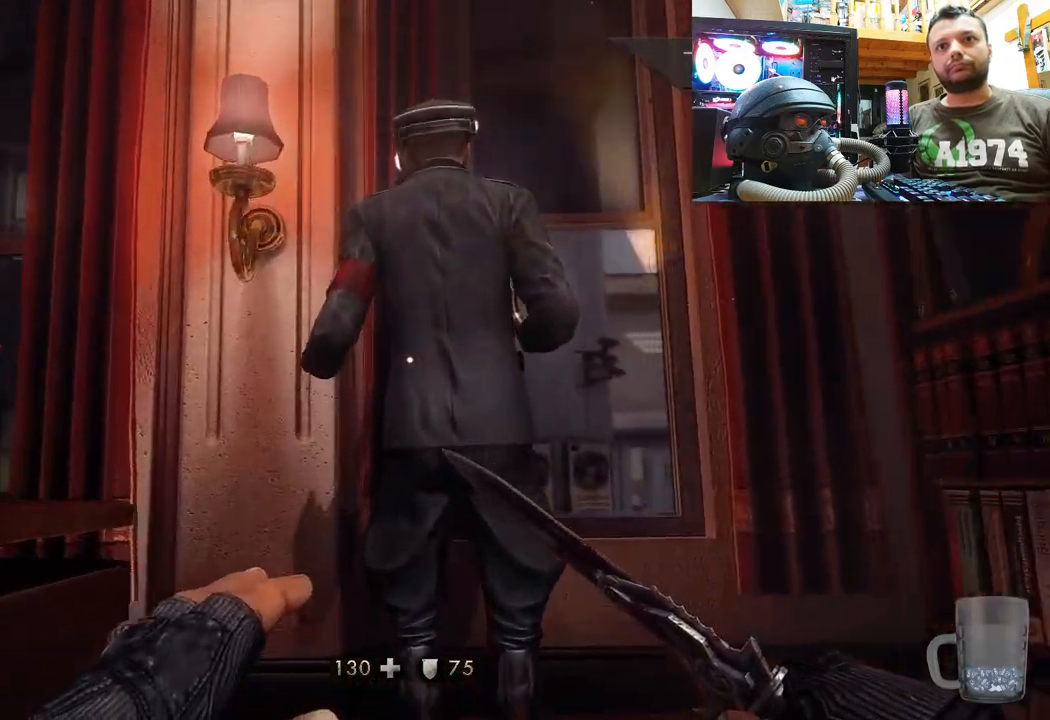
{"buttons": [], "left_stick": "center", "right_stick": "up-left", "events": [[100, "right_stick", "right"], [133, "left_stick", "center"], [200, "right_stick", "down-right"], [317, "right_stick", "center"], [367, "R3", "down"], [483, "R3", "up"], [483, "right_stick", "up-left"]]}
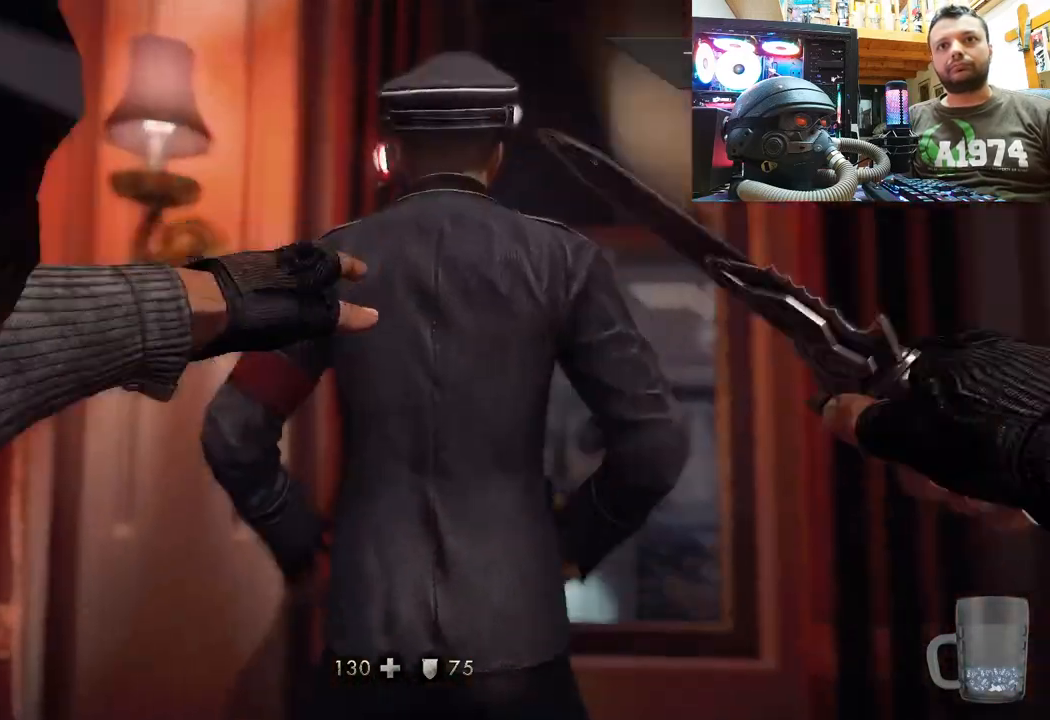
{"buttons": [], "left_stick": "center", "right_stick": "center", "events": [[50, "right_stick", "center"]]}
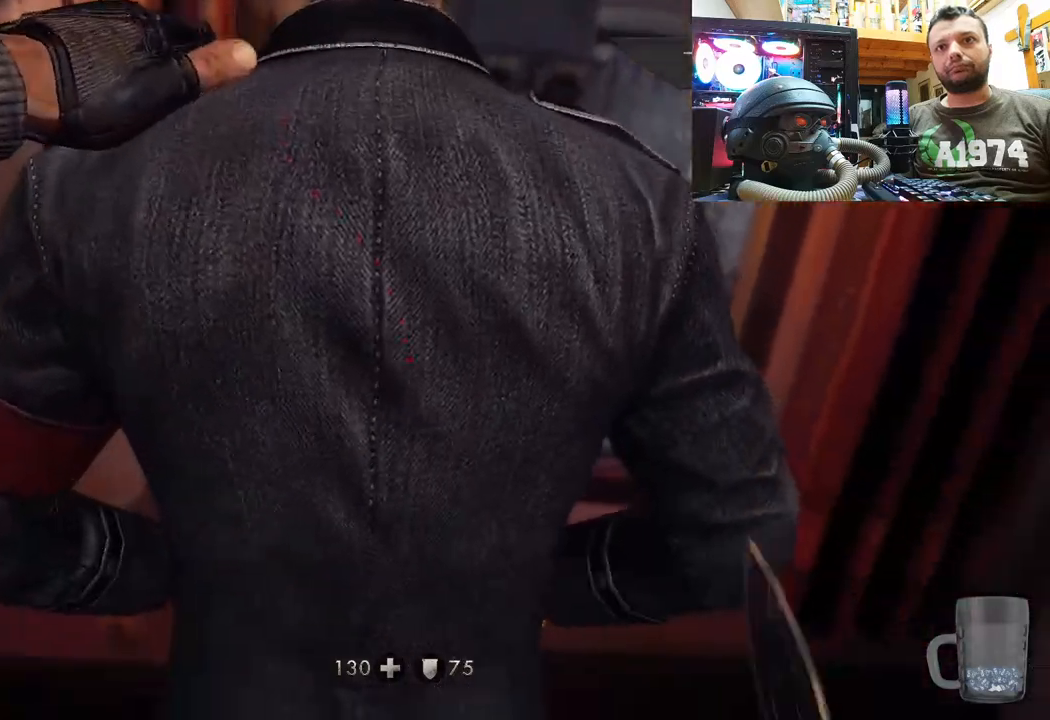
{"buttons": [], "left_stick": "center", "right_stick": "center", "events": []}
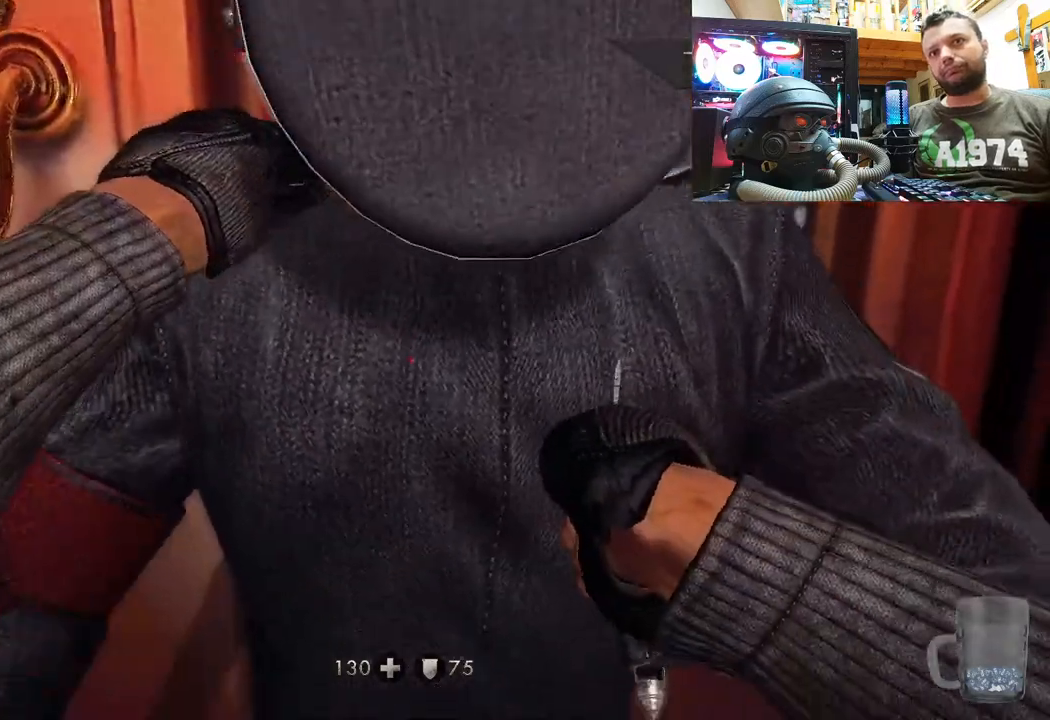
{"buttons": [], "left_stick": "center", "right_stick": "center", "events": []}
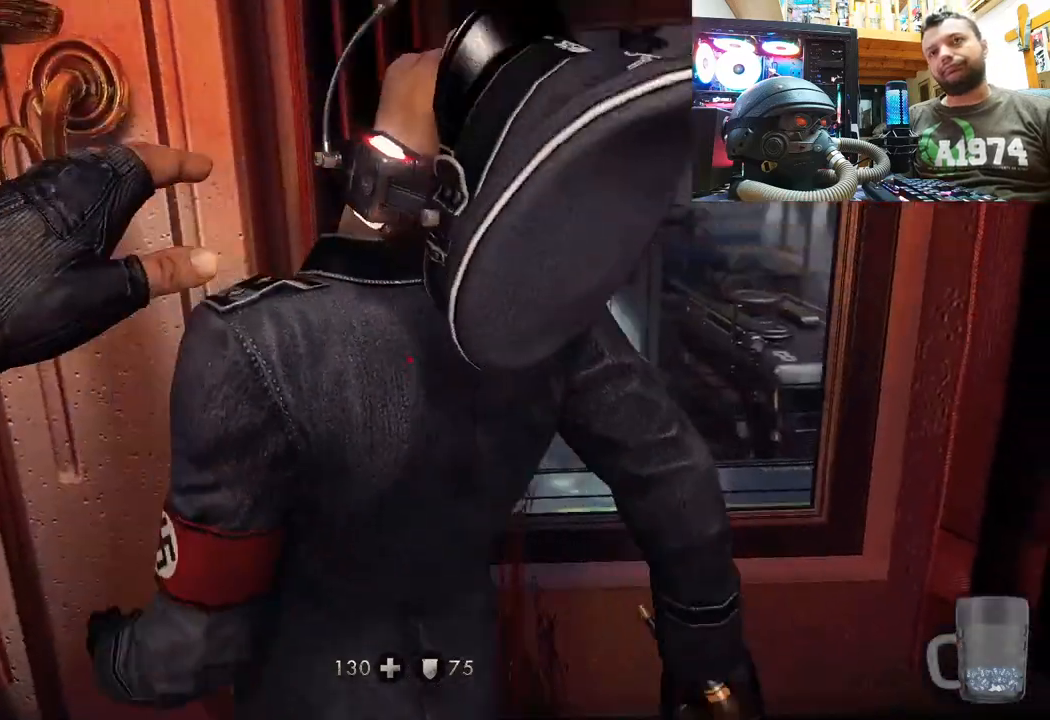
{"buttons": [], "left_stick": "center", "right_stick": "up-left", "events": [[117, "right_stick", "left"], [317, "right_stick", "up-left"]]}